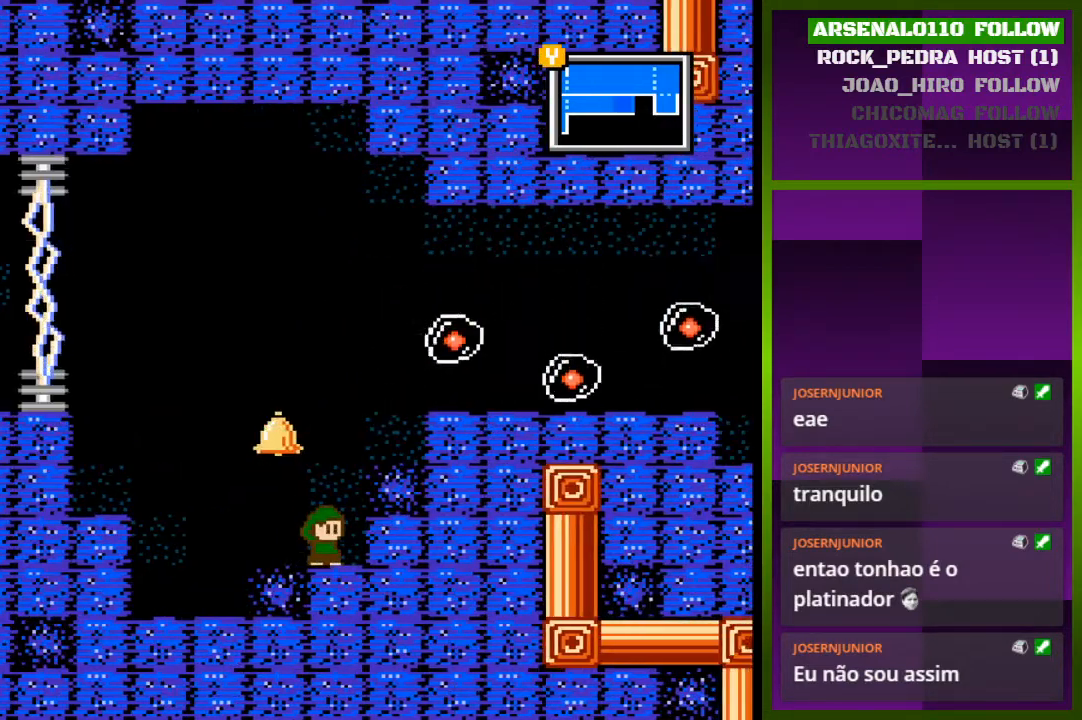
Gameplay with a controller (PlayStation layout); each line is a JSON object with the inputs held at the frame after it. "events" lists button and stick changes between this image and that frame as [ms after this image, input, new state], when the widget could be followed in between. Not read: left_stick right_stick.
{"buttons": [], "events": []}
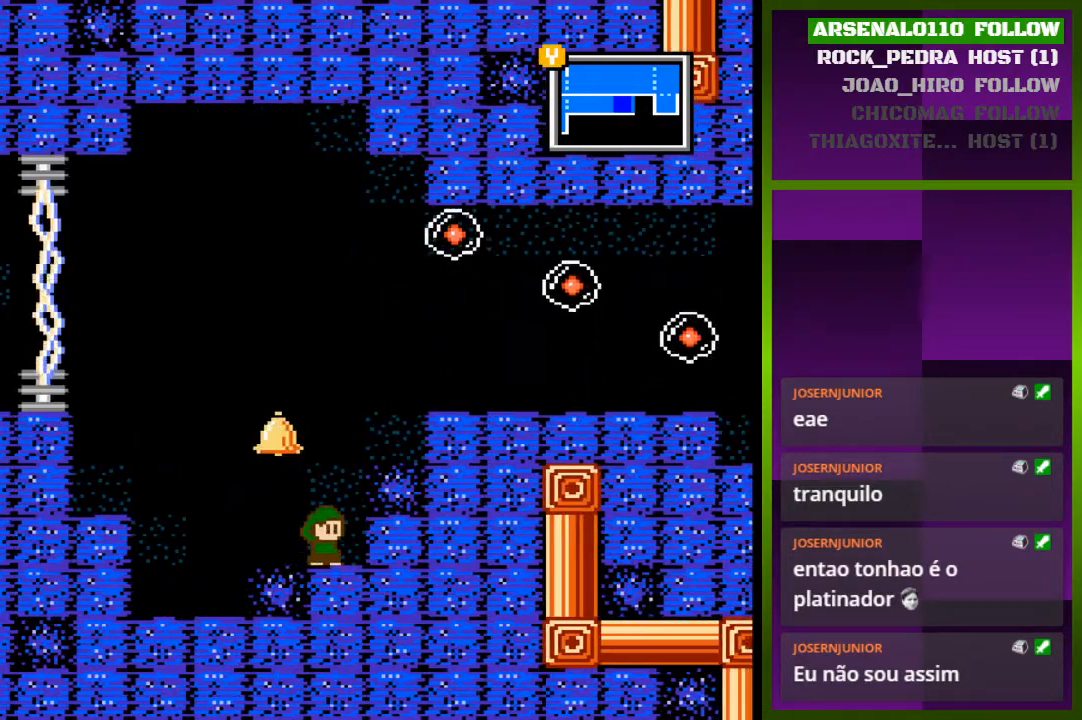
{"buttons": [], "events": []}
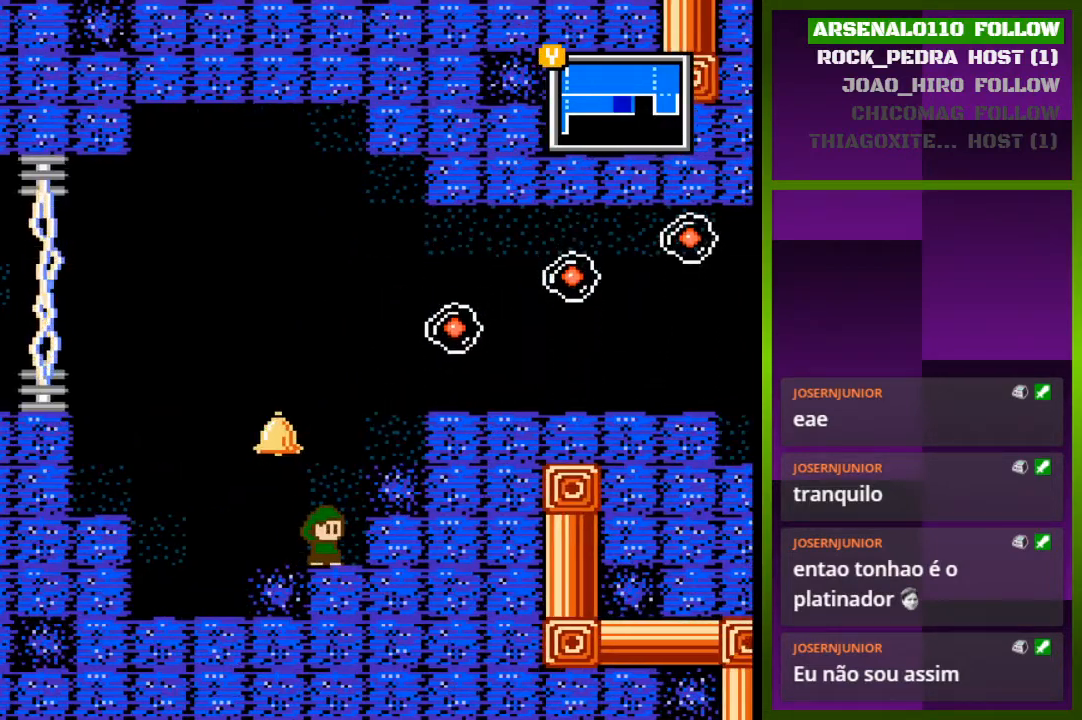
{"buttons": [], "events": []}
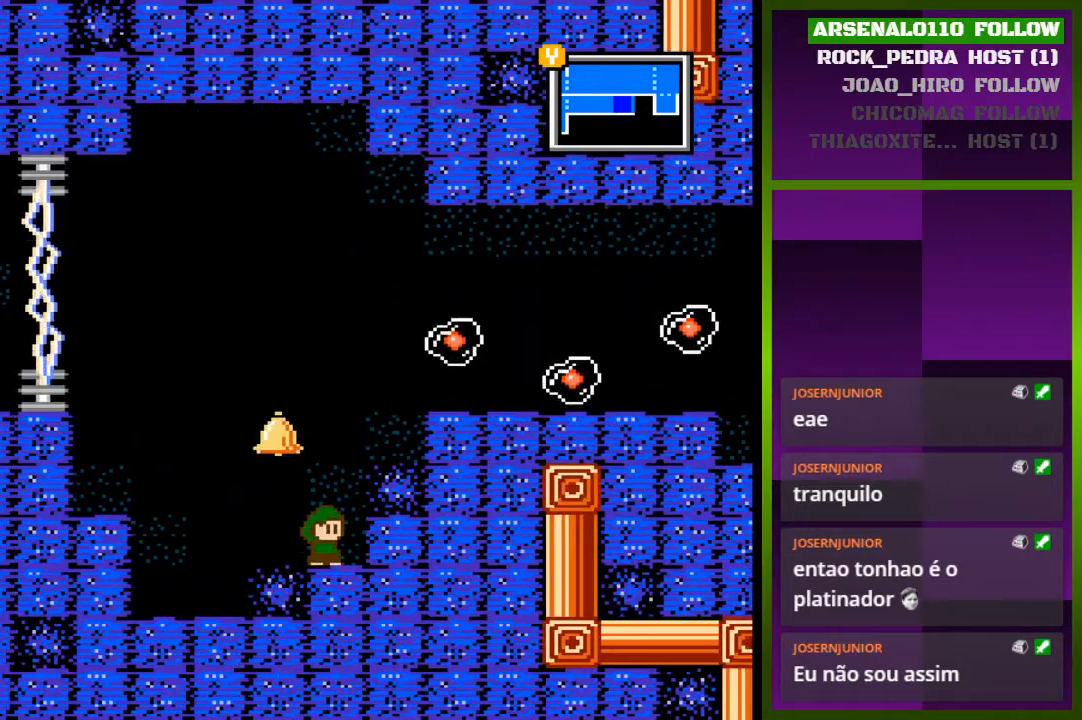
{"buttons": ["CROSS"], "events": [[467, "CROSS", "down"]]}
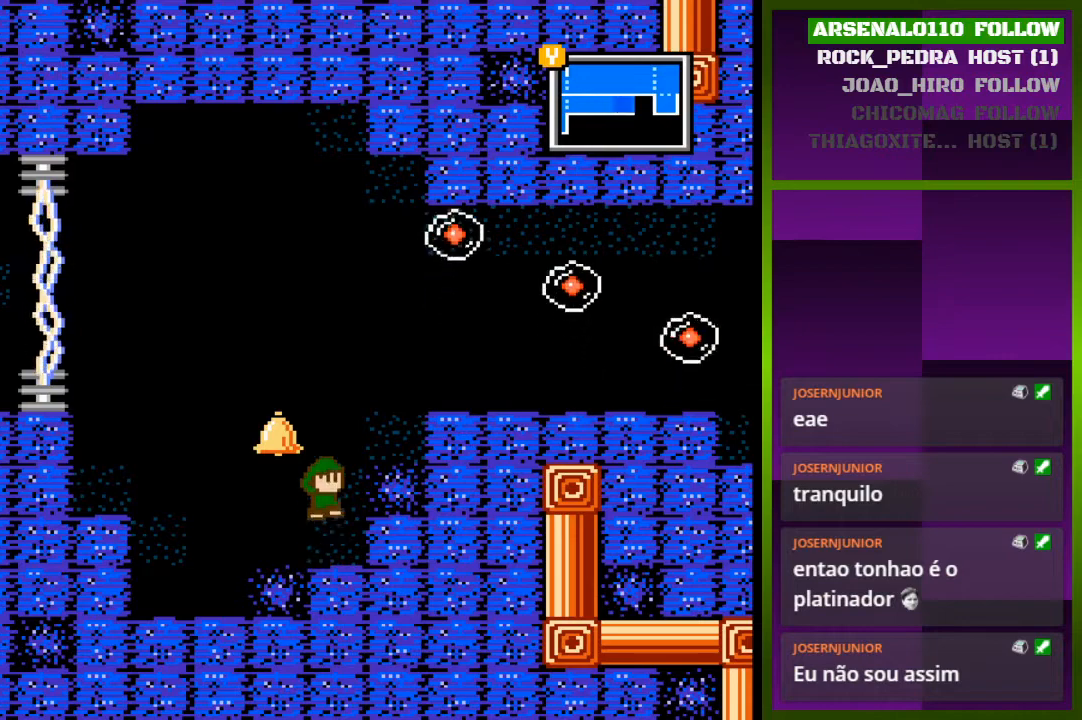
{"buttons": [], "events": [[100, "DPAD_RIGHT", "down"], [167, "CROSS", "up"], [267, "DPAD_RIGHT", "up"]]}
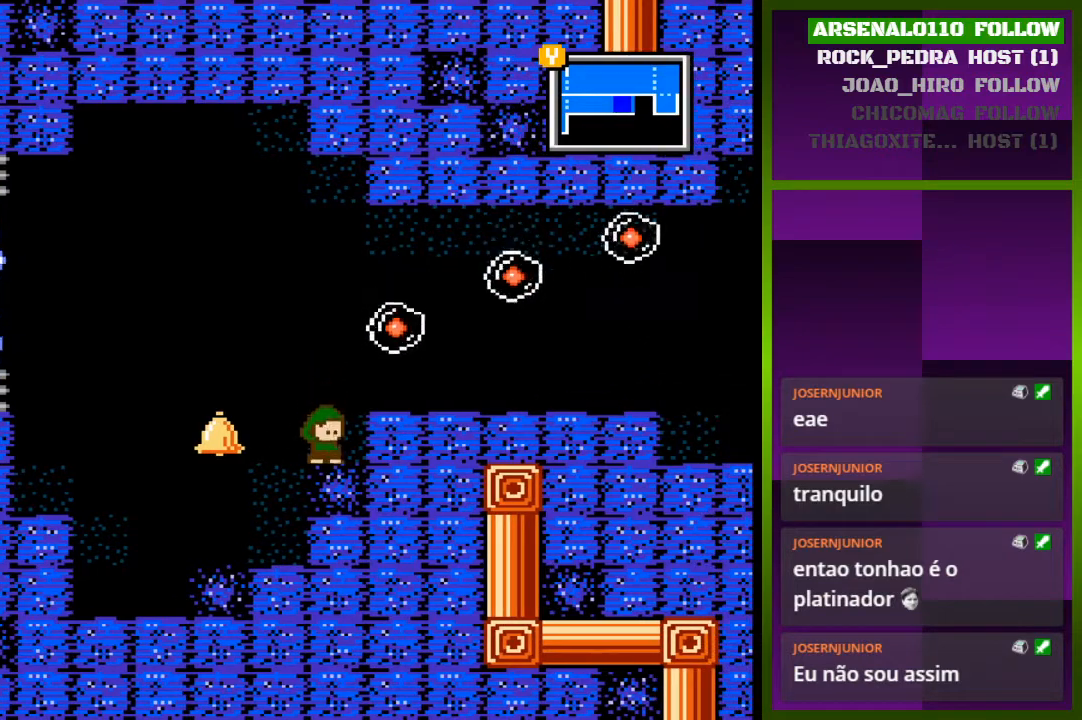
{"buttons": [], "events": [[133, "DPAD_RIGHT", "down"], [300, "DPAD_RIGHT", "up"]]}
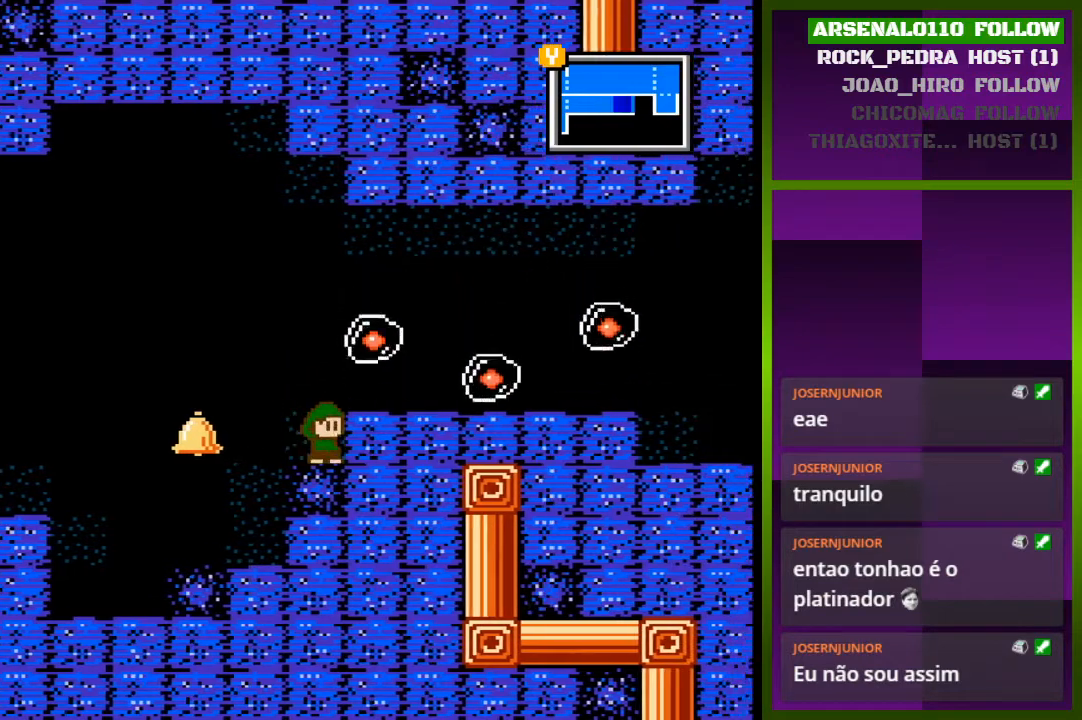
{"buttons": ["DPAD_RIGHT"], "events": [[233, "CROSS", "down"], [300, "CROSS", "up"], [500, "DPAD_RIGHT", "down"]]}
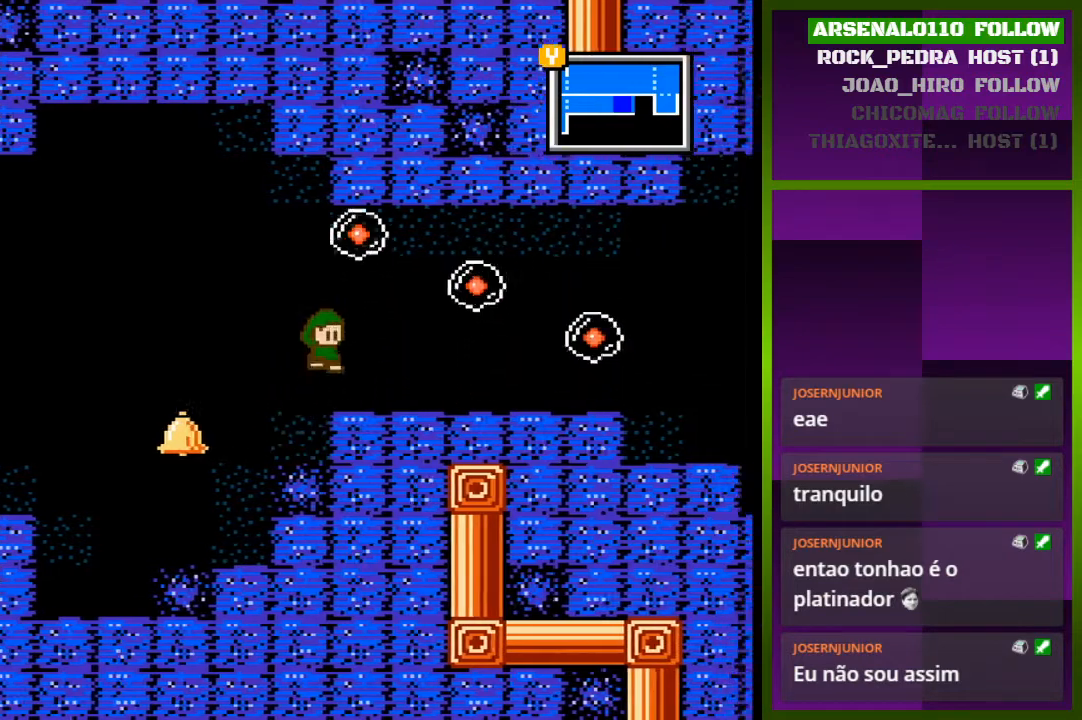
{"buttons": [], "events": [[300, "DPAD_RIGHT", "up"]]}
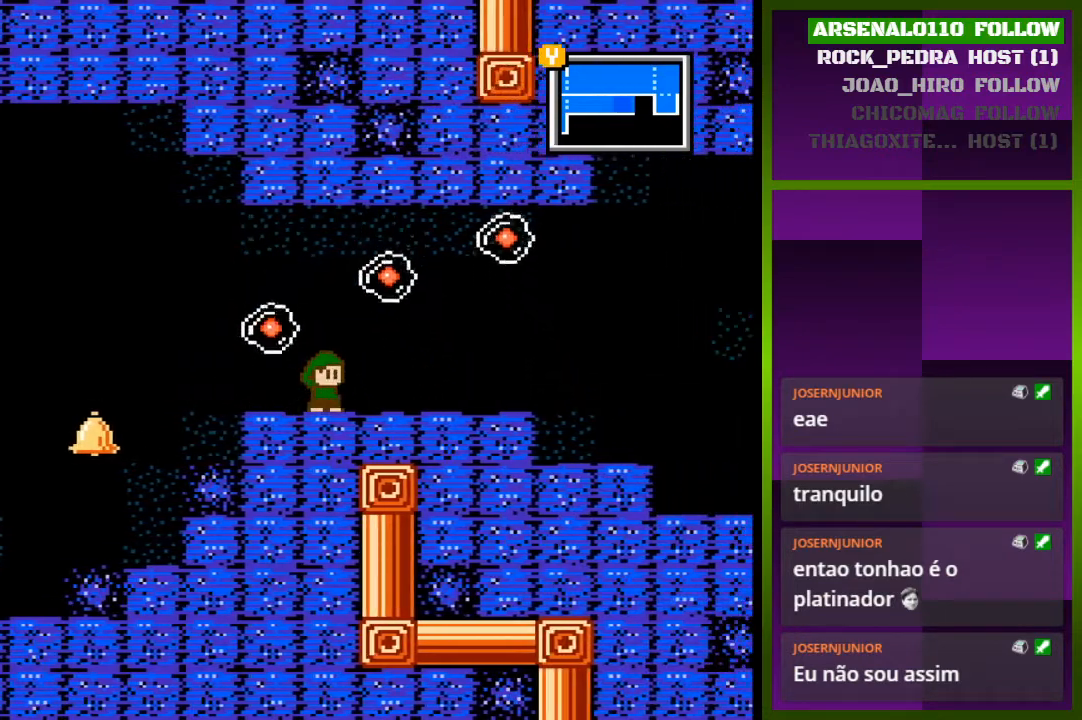
{"buttons": [], "events": []}
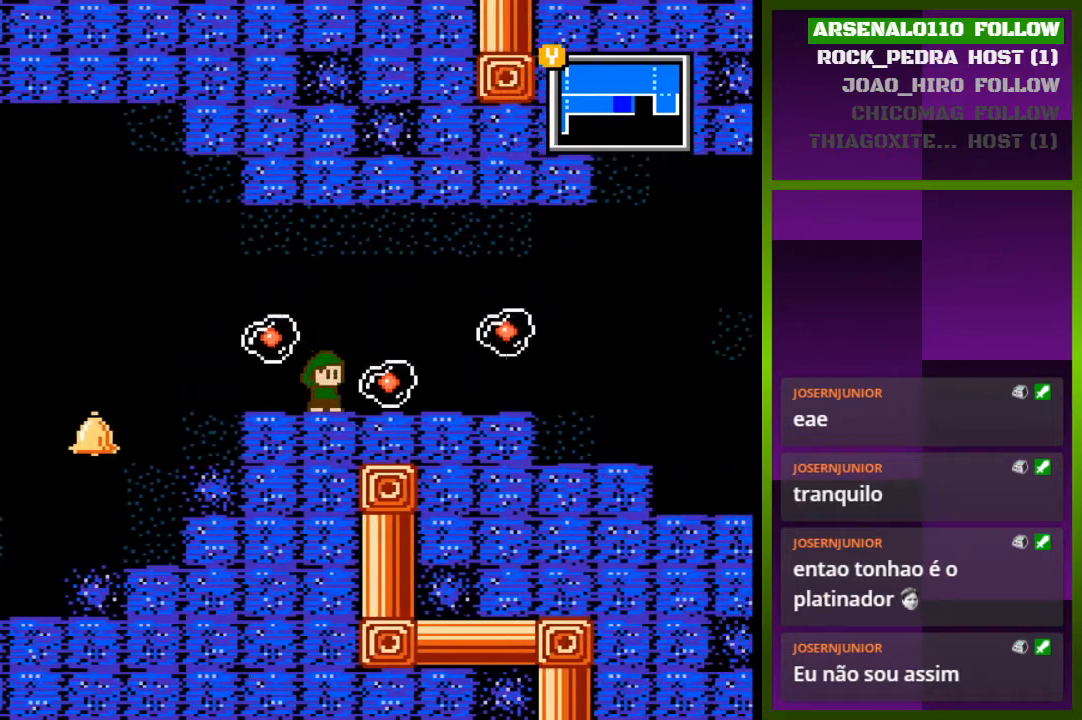
{"buttons": ["DPAD_RIGHT"], "events": [[500, "DPAD_RIGHT", "down"]]}
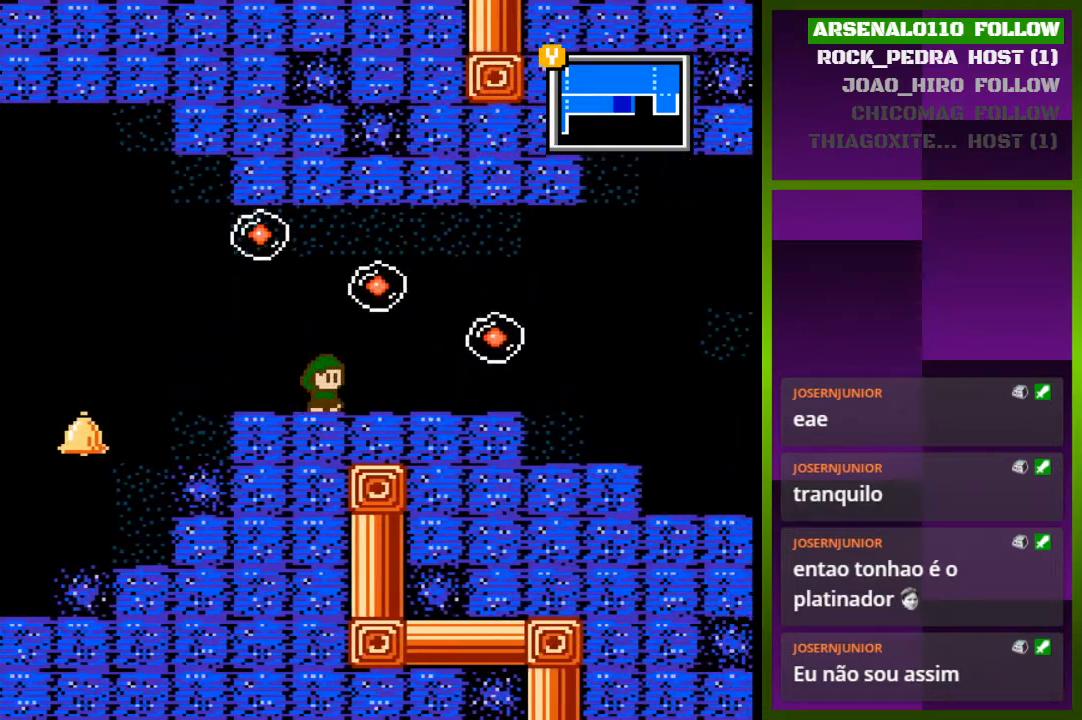
{"buttons": [], "events": [[367, "DPAD_RIGHT", "up"]]}
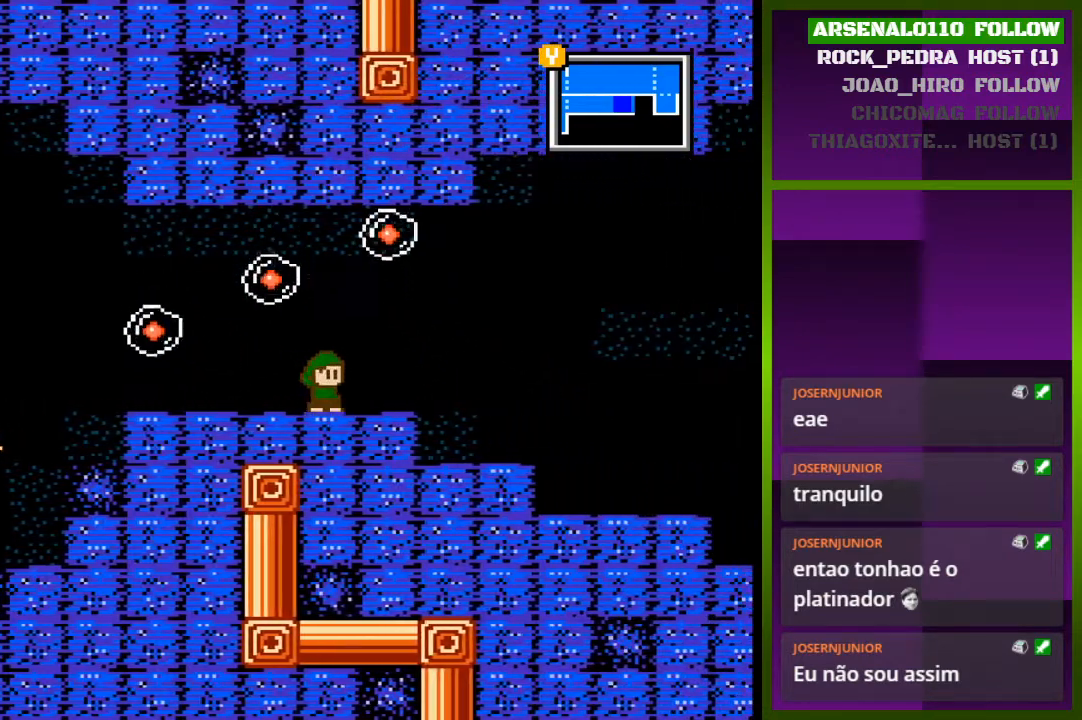
{"buttons": [], "events": []}
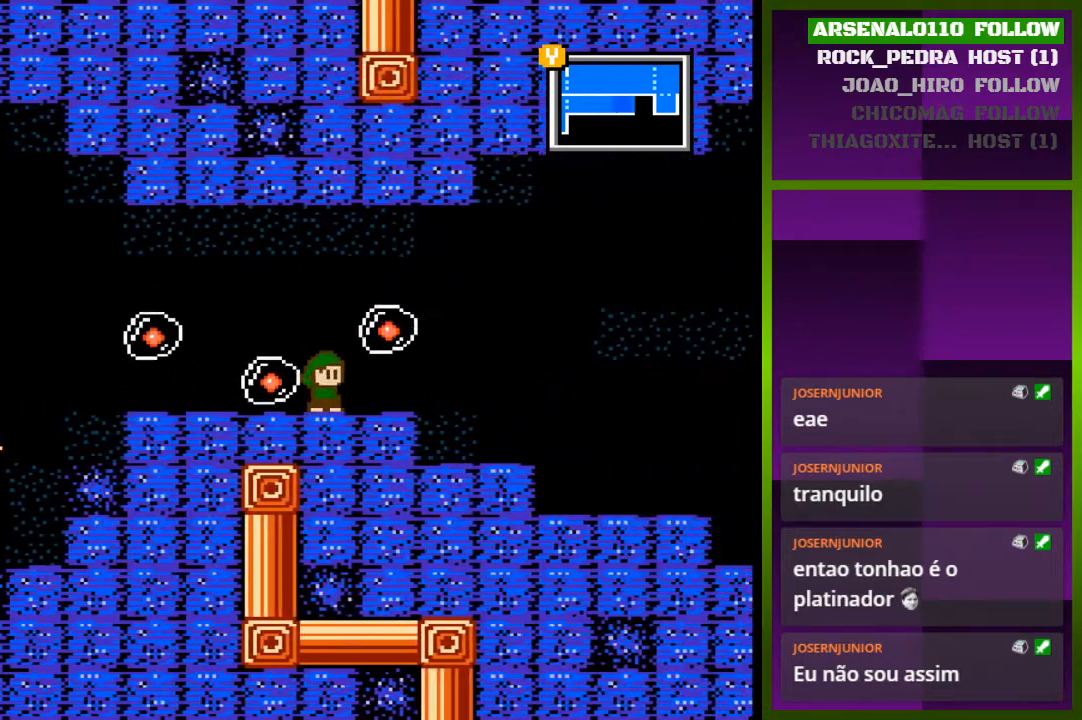
{"buttons": [], "events": []}
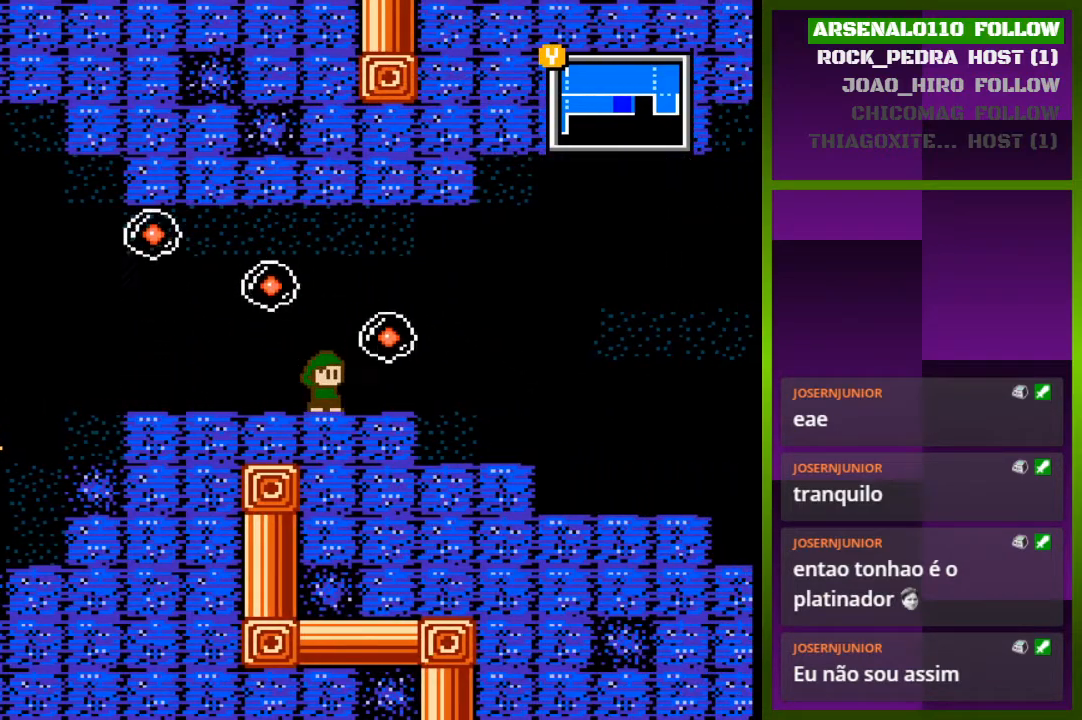
{"buttons": ["DPAD_RIGHT"], "events": [[467, "DPAD_RIGHT", "down"]]}
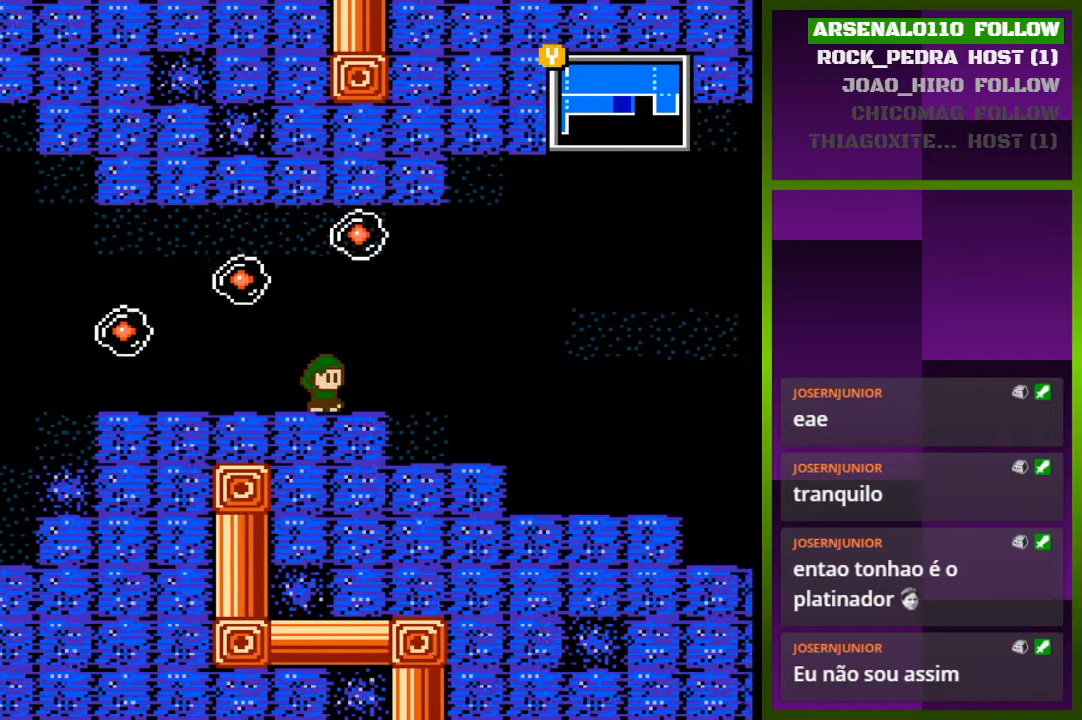
{"buttons": ["DPAD_RIGHT"], "events": []}
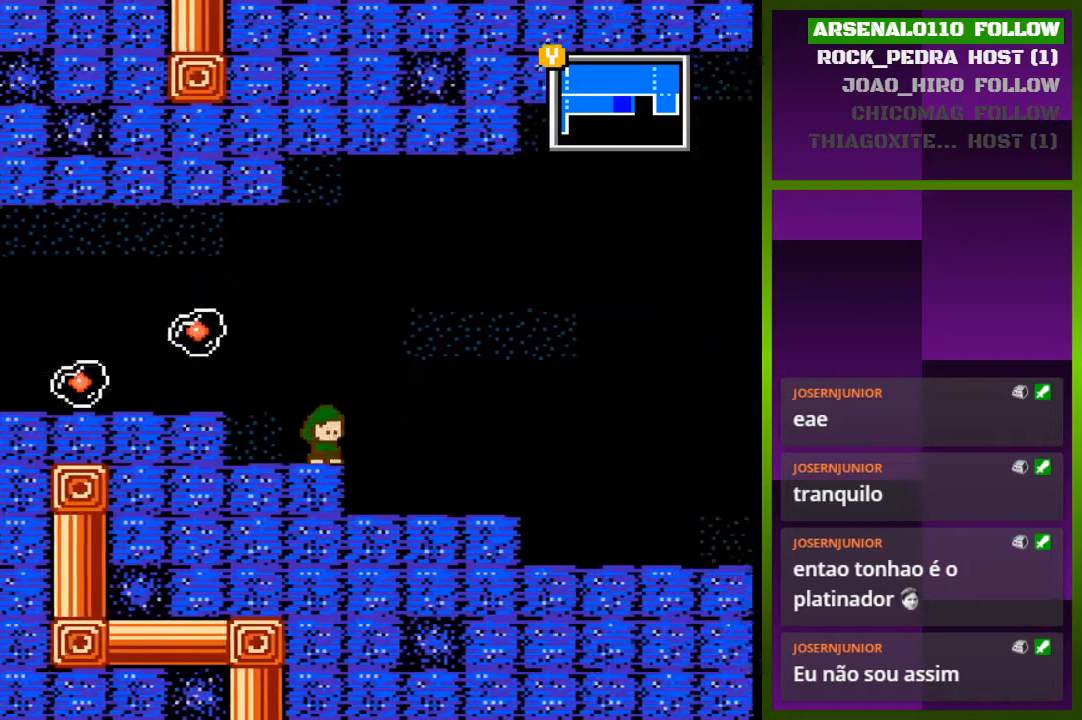
{"buttons": ["DPAD_RIGHT"], "events": []}
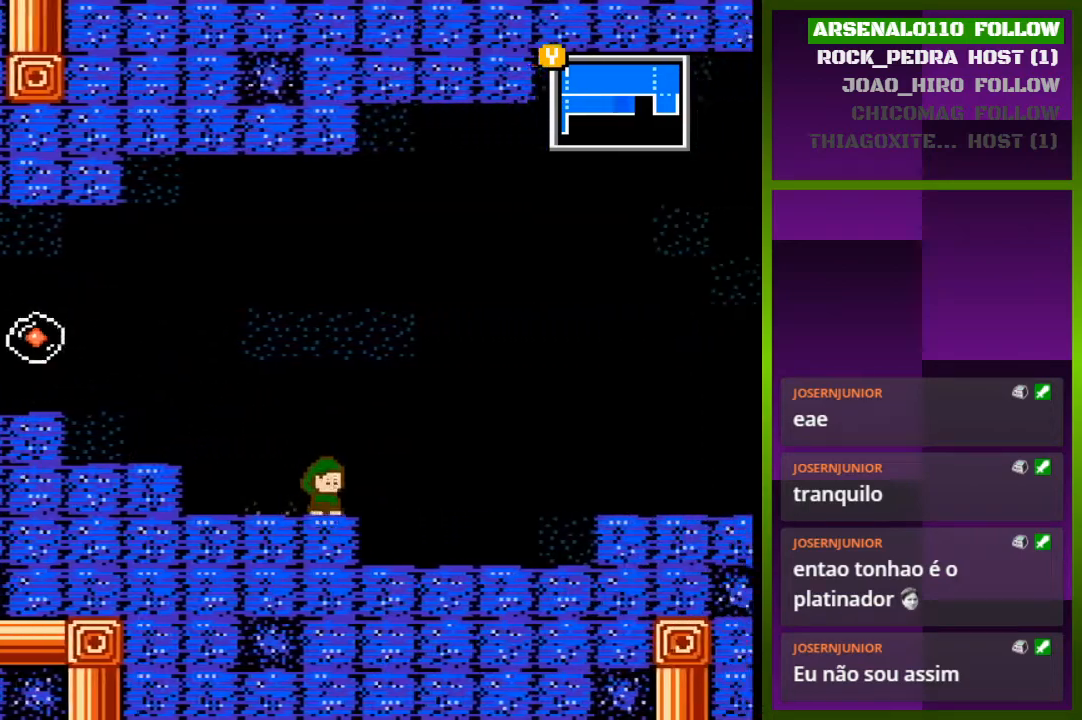
{"buttons": [], "events": [[467, "DPAD_RIGHT", "up"]]}
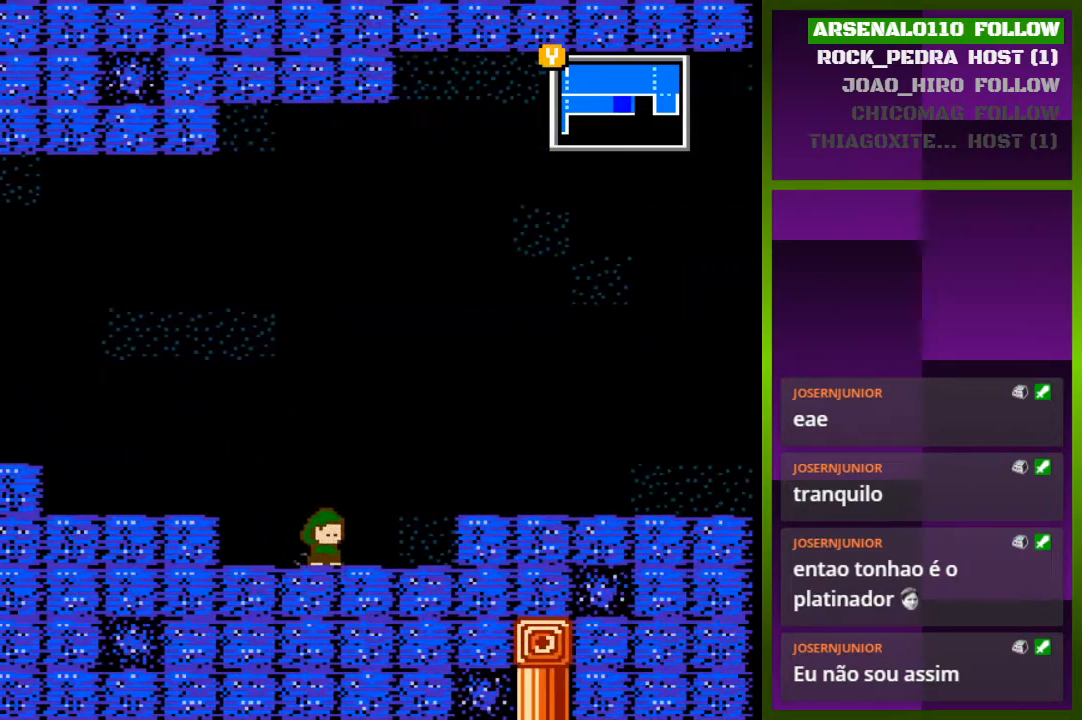
{"buttons": [], "events": []}
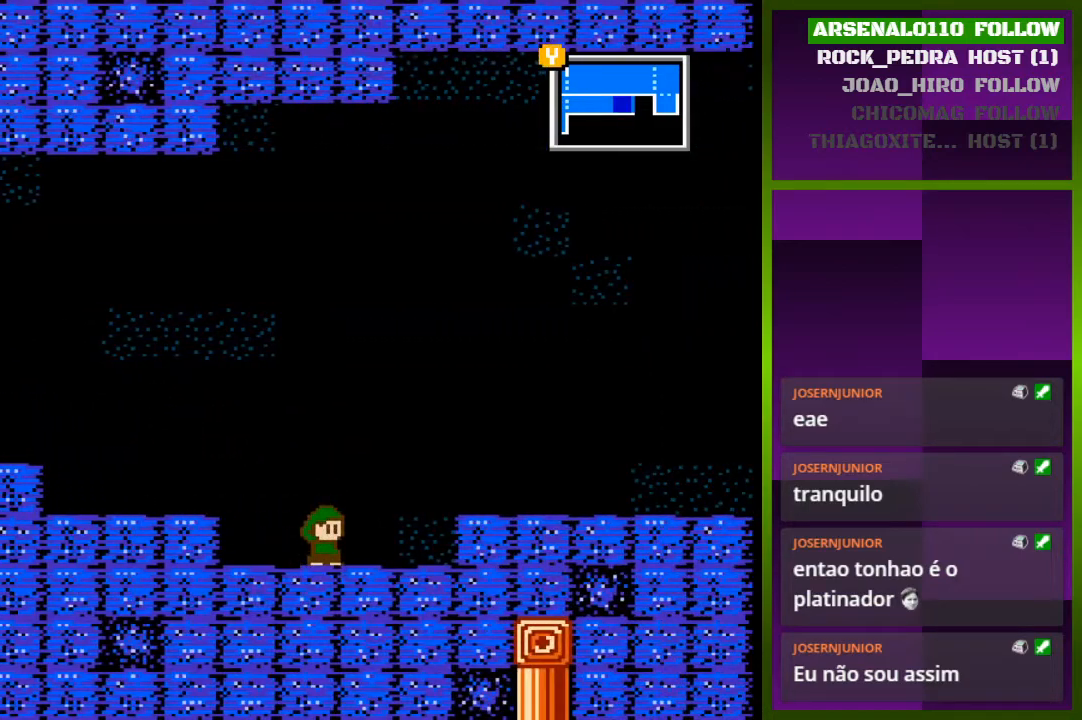
{"buttons": [], "events": []}
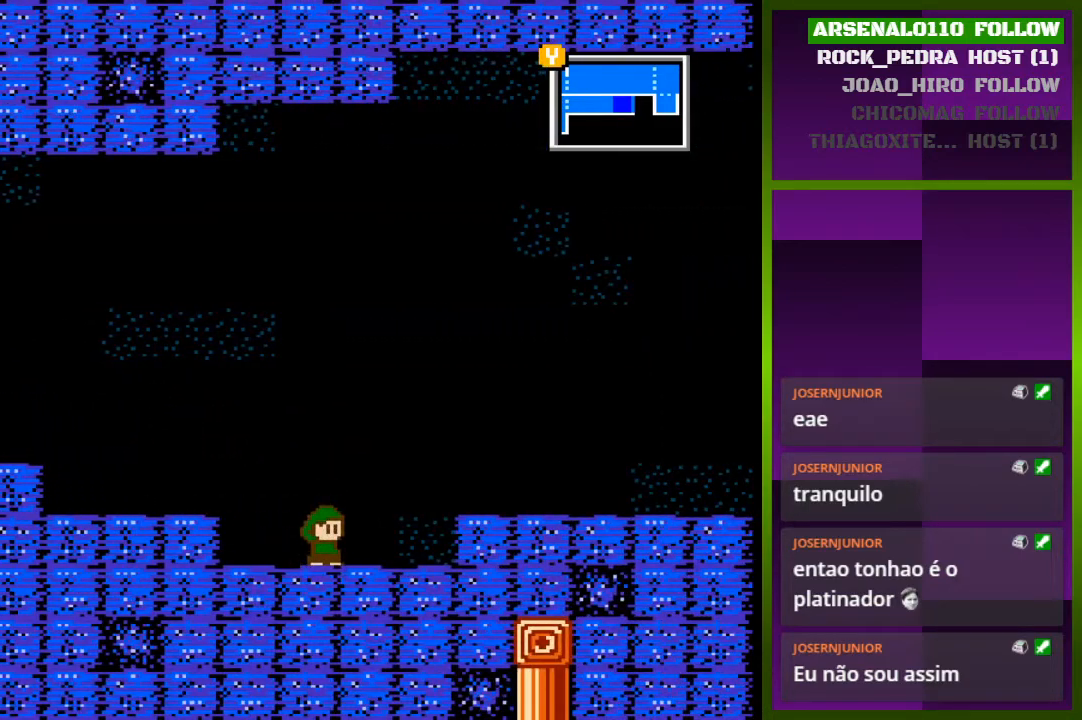
{"buttons": ["CROSS", "DPAD_RIGHT"], "events": [[167, "DPAD_RIGHT", "down"], [467, "CROSS", "down"]]}
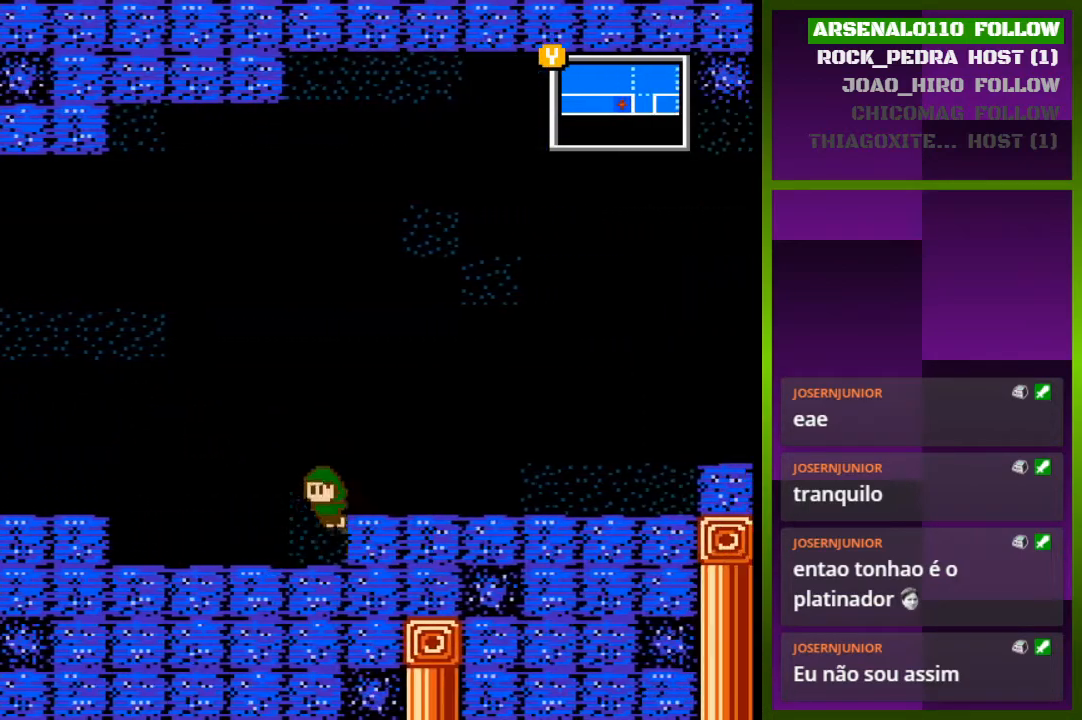
{"buttons": ["DPAD_RIGHT"], "events": [[133, "CROSS", "up"]]}
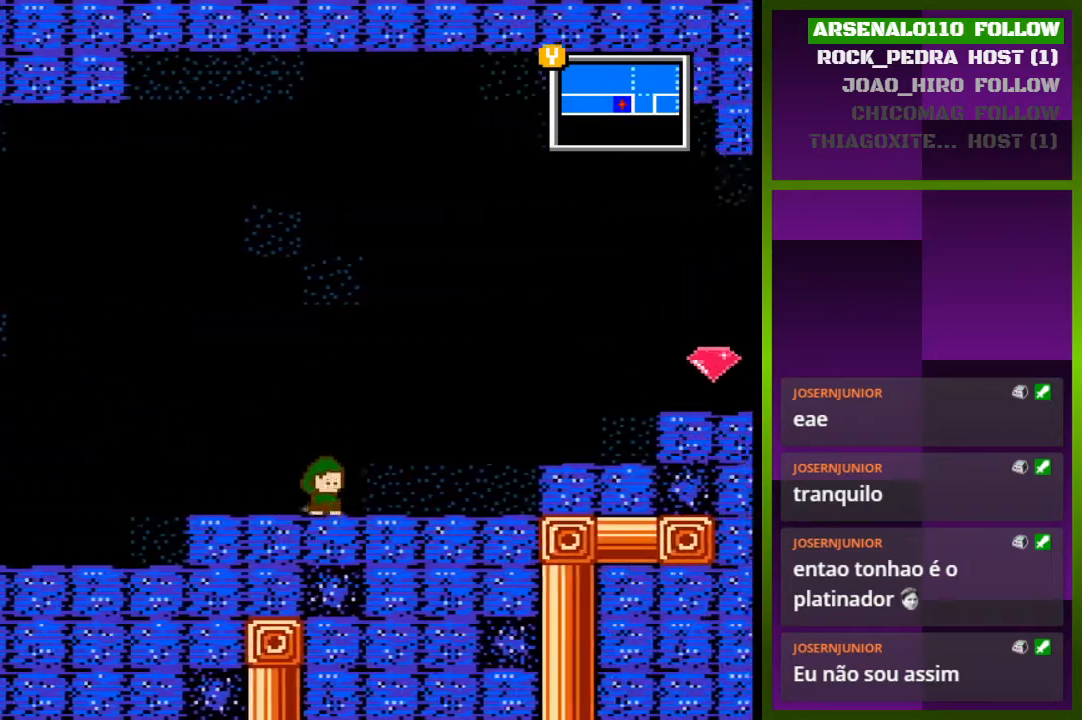
{"buttons": ["DPAD_RIGHT"], "events": [[433, "CROSS", "down"], [500, "CROSS", "up"]]}
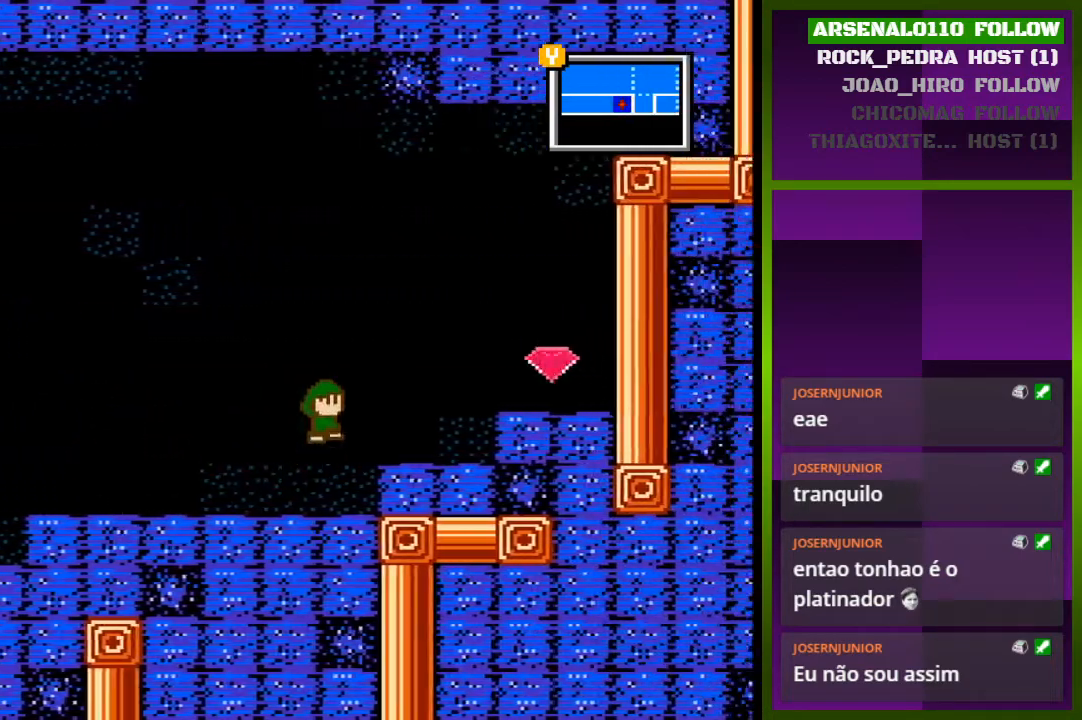
{"buttons": ["DPAD_RIGHT"], "events": [[367, "CROSS", "down"], [433, "CROSS", "up"]]}
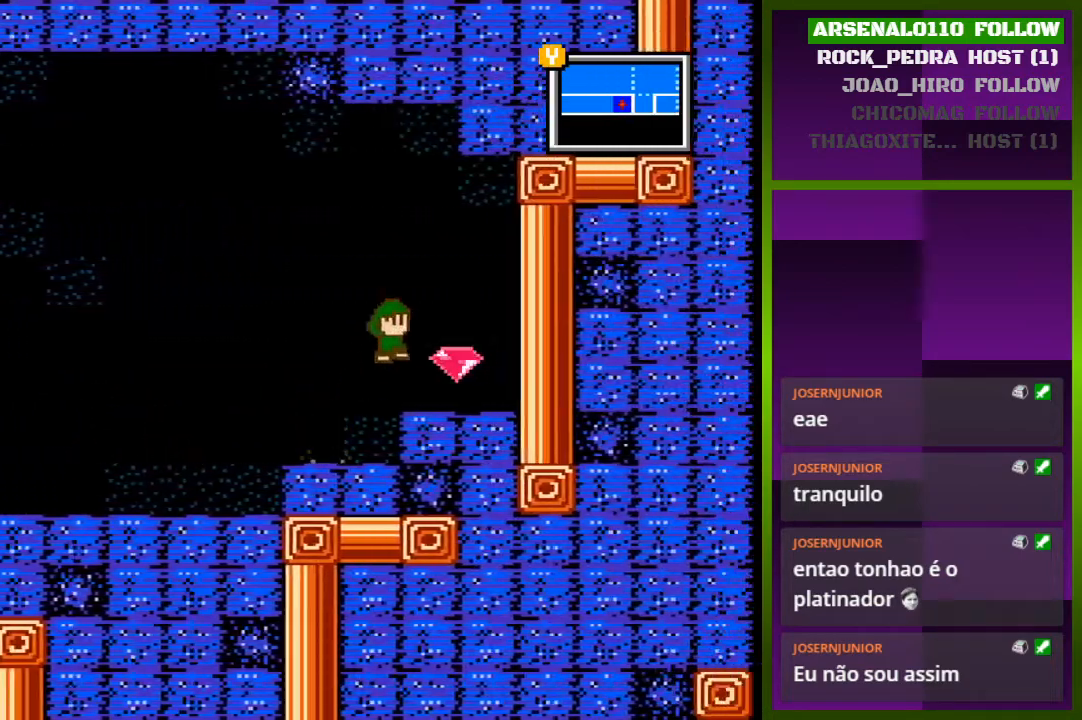
{"buttons": ["DPAD_LEFT"], "events": [[200, "DPAD_RIGHT", "up"], [267, "DPAD_LEFT", "down"]]}
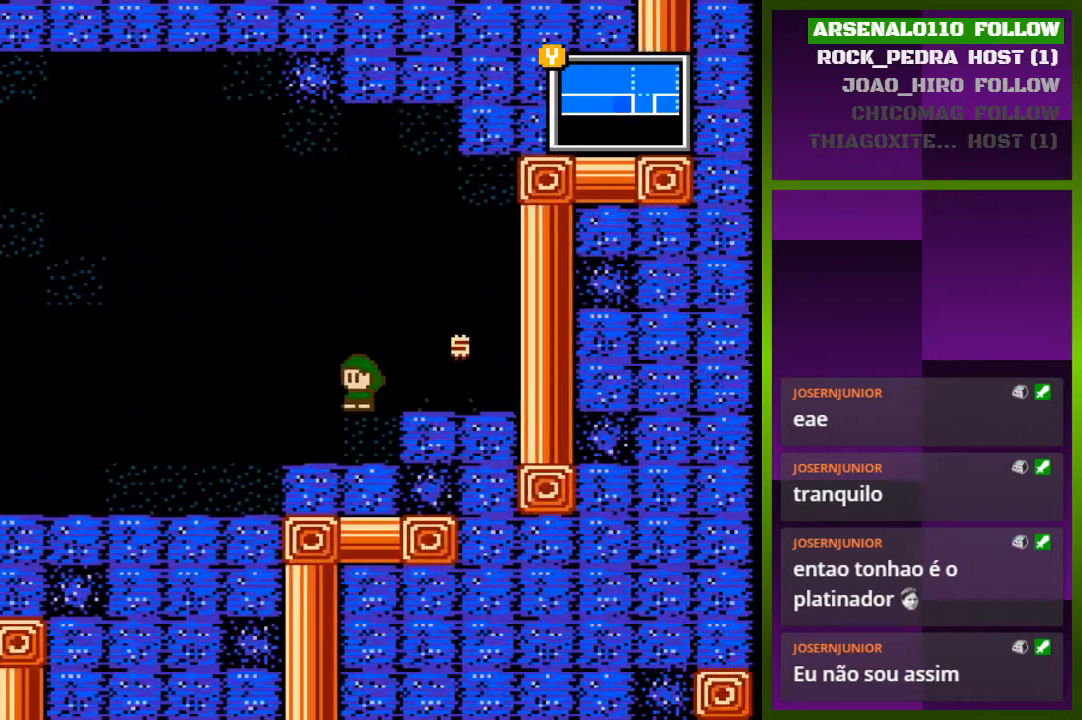
{"buttons": ["TRIANGLE"], "events": [[433, "DPAD_LEFT", "up"], [500, "TRIANGLE", "down"]]}
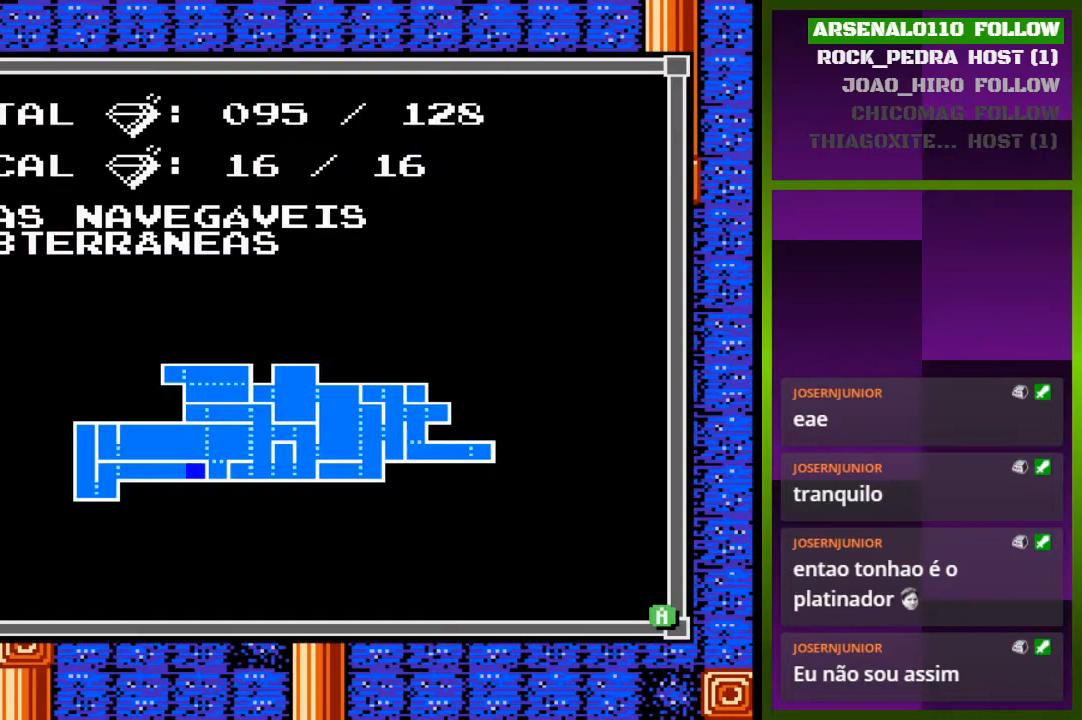
{"buttons": [], "events": [[133, "TRIANGLE", "up"]]}
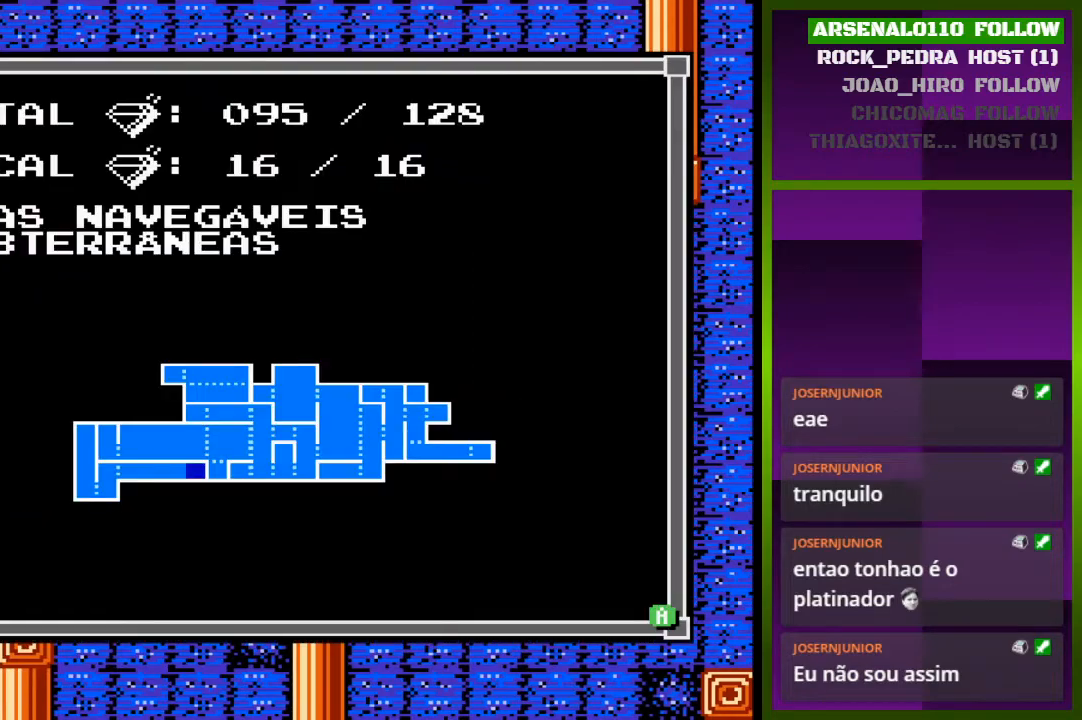
{"buttons": ["DPAD_LEFT"], "events": [[133, "TRIANGLE", "down"], [200, "DPAD_LEFT", "down"], [267, "TRIANGLE", "up"]]}
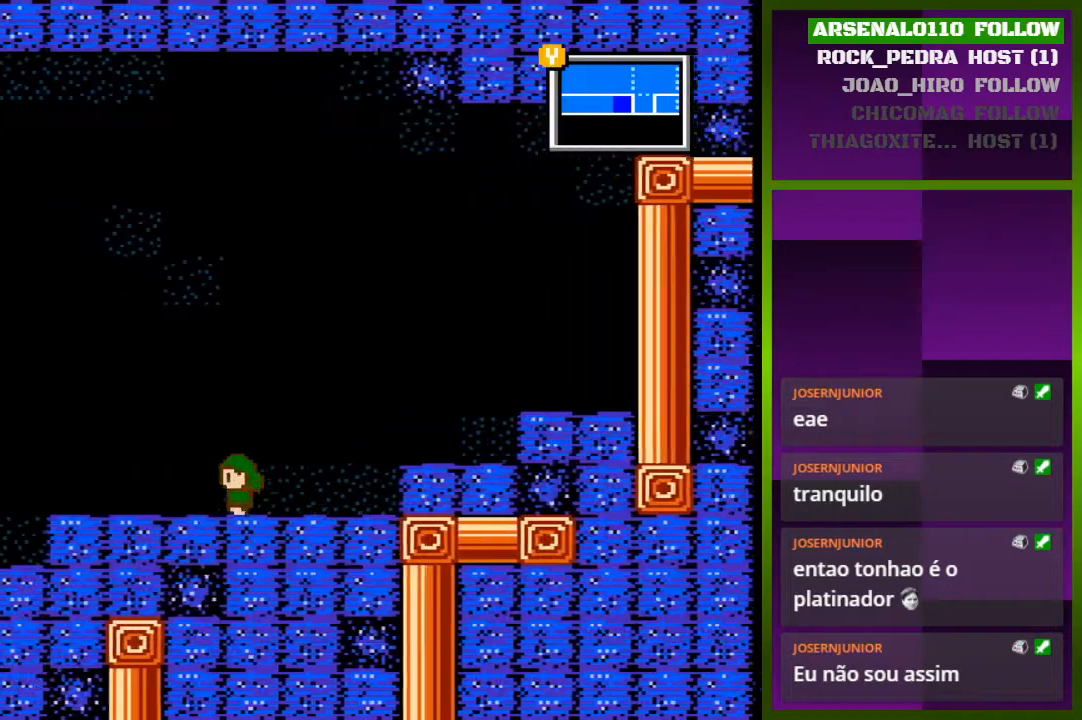
{"buttons": ["DPAD_LEFT"], "events": []}
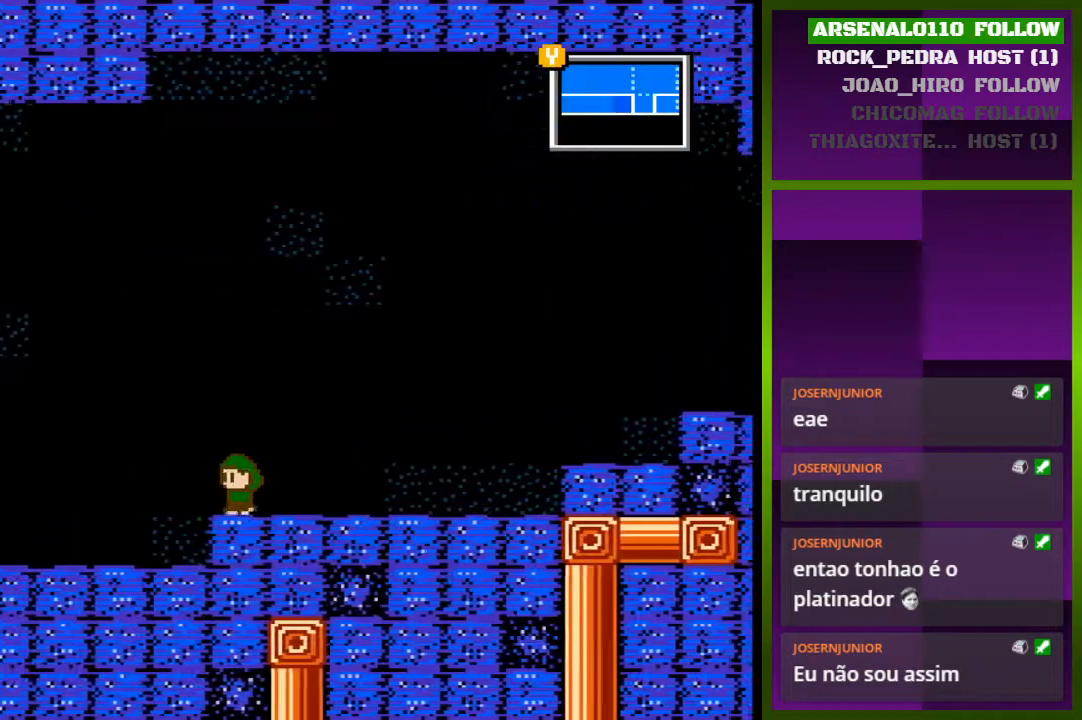
{"buttons": ["DPAD_LEFT"], "events": []}